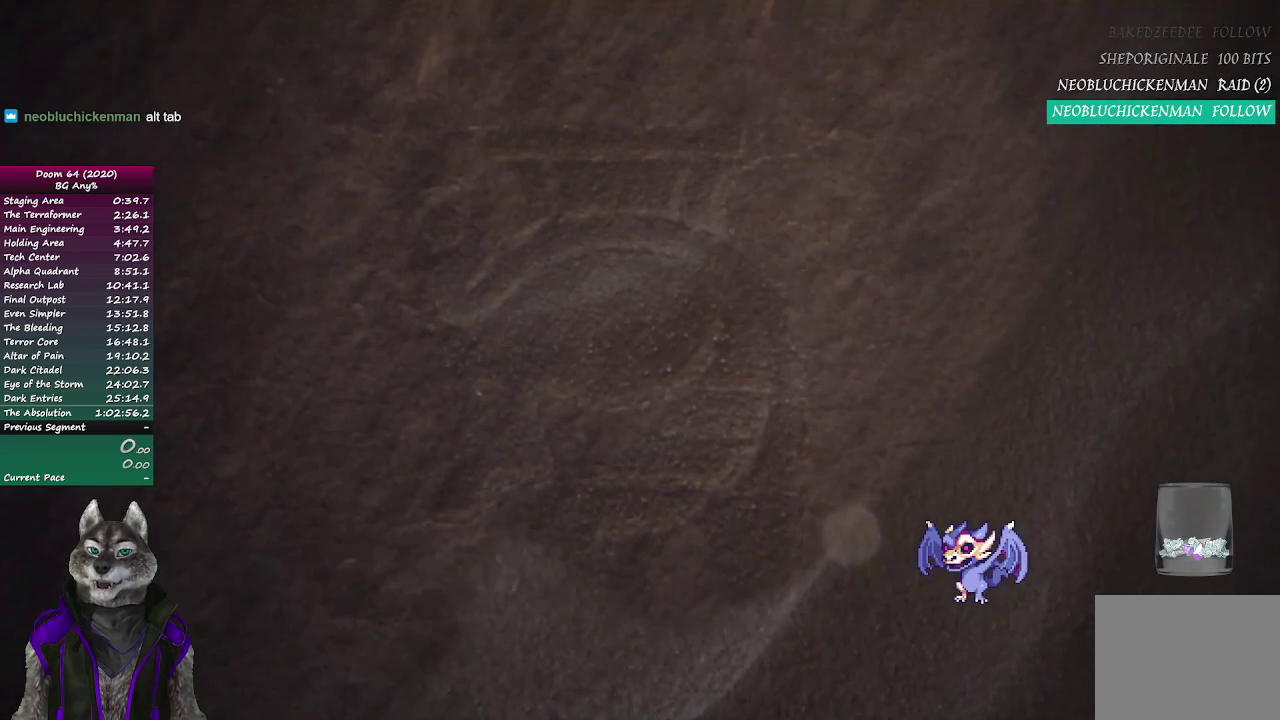
Gameplay with a controller (PlayStation layout); each line is a JSON object with the inputs held at the frame after it. "events" lists button and stick changes between this image and that frame as [ms after this image, input, new state], when the widget could be followed in between. Not read: L1.
{"buttons": ["CROSS"], "left_stick": "center", "right_stick": "center", "events": [[167, "CROSS", "down"], [217, "CROSS", "up"], [317, "CROSS", "down"], [383, "CROSS", "up"], [483, "CROSS", "down"]]}
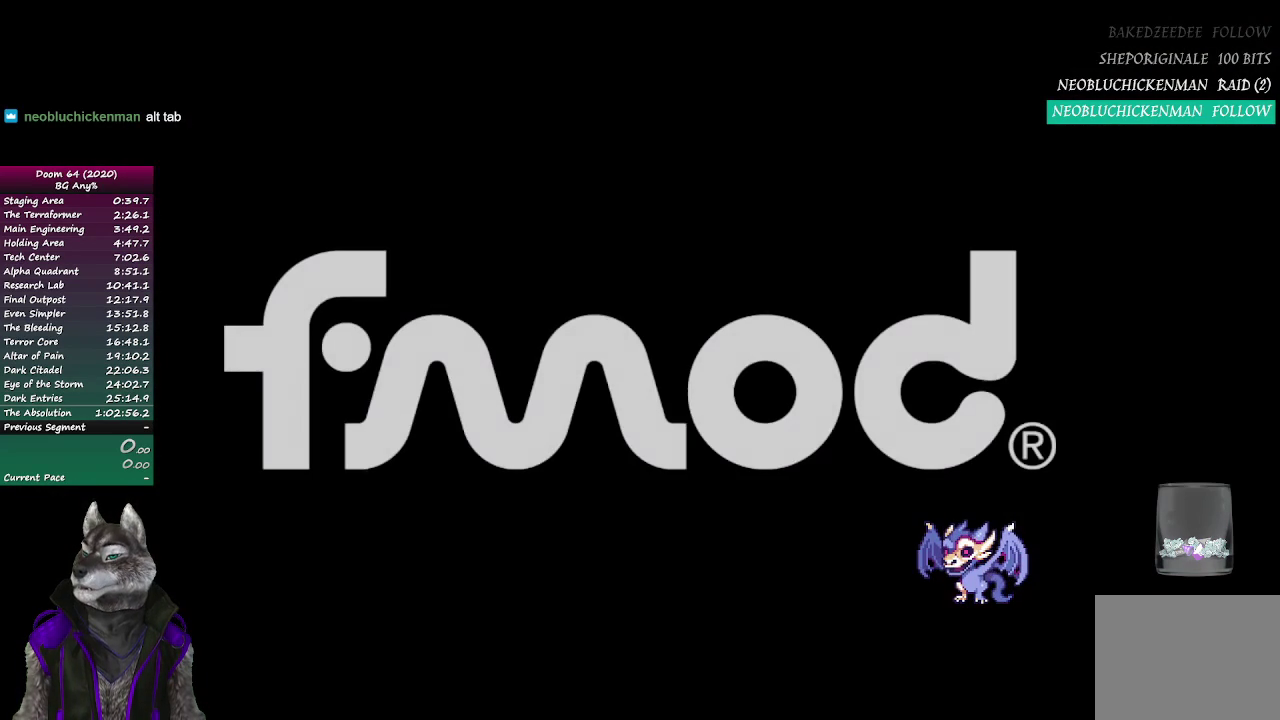
{"buttons": [], "left_stick": "center", "right_stick": "center", "events": [[33, "CROSS", "up"], [133, "CROSS", "down"], [200, "CROSS", "up"], [450, "CROSS", "down"], [500, "CROSS", "up"]]}
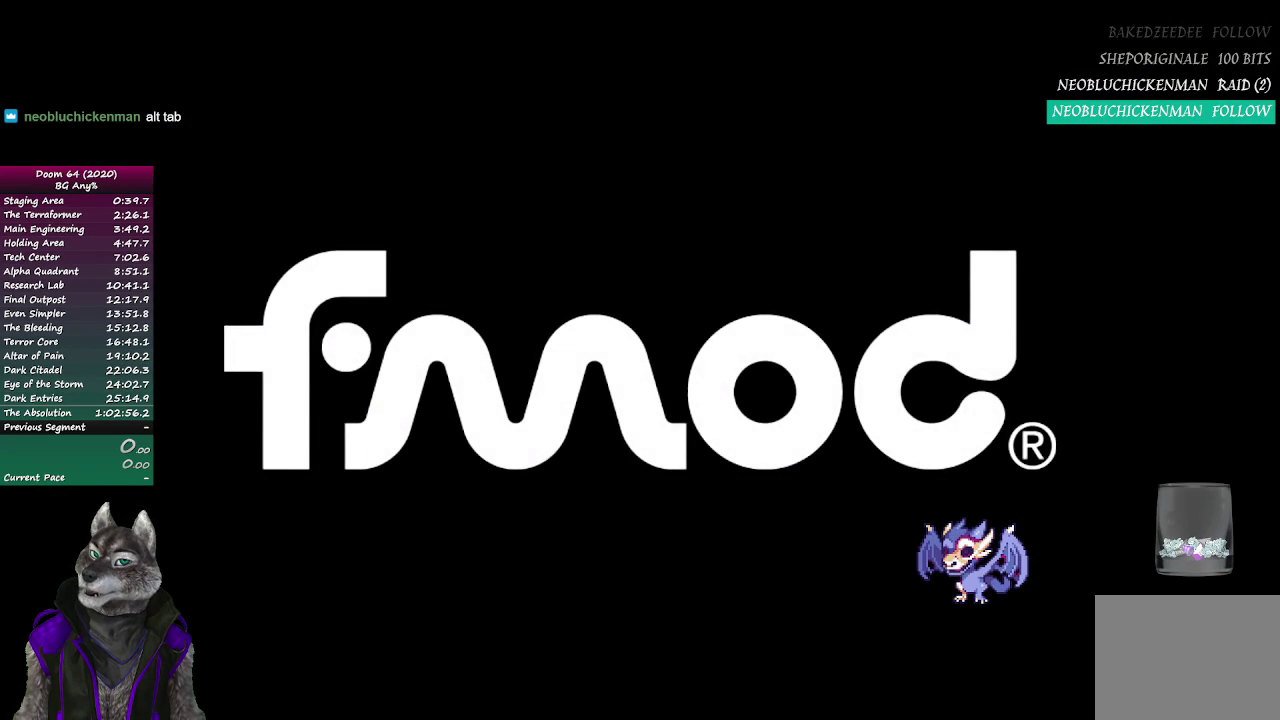
{"buttons": [], "left_stick": "center", "right_stick": "center", "events": [[100, "CROSS", "down"], [150, "CROSS", "up"], [250, "CROSS", "down"], [300, "CROSS", "up"], [383, "CROSS", "down"], [433, "CROSS", "up"]]}
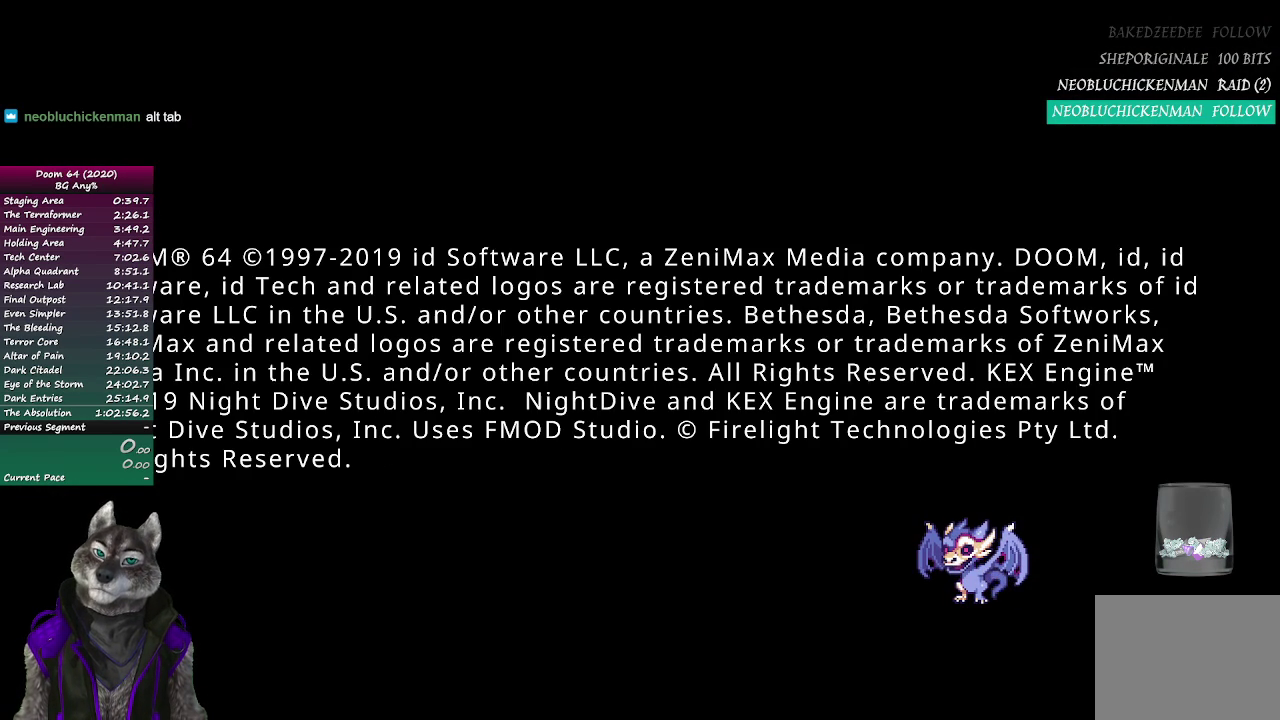
{"buttons": [], "left_stick": "center", "right_stick": "center", "events": [[17, "CROSS", "down"], [67, "CROSS", "up"], [167, "CROSS", "down"], [217, "CROSS", "up"], [283, "CROSS", "down"], [367, "CROSS", "up"], [433, "CROSS", "down"], [500, "CROSS", "up"]]}
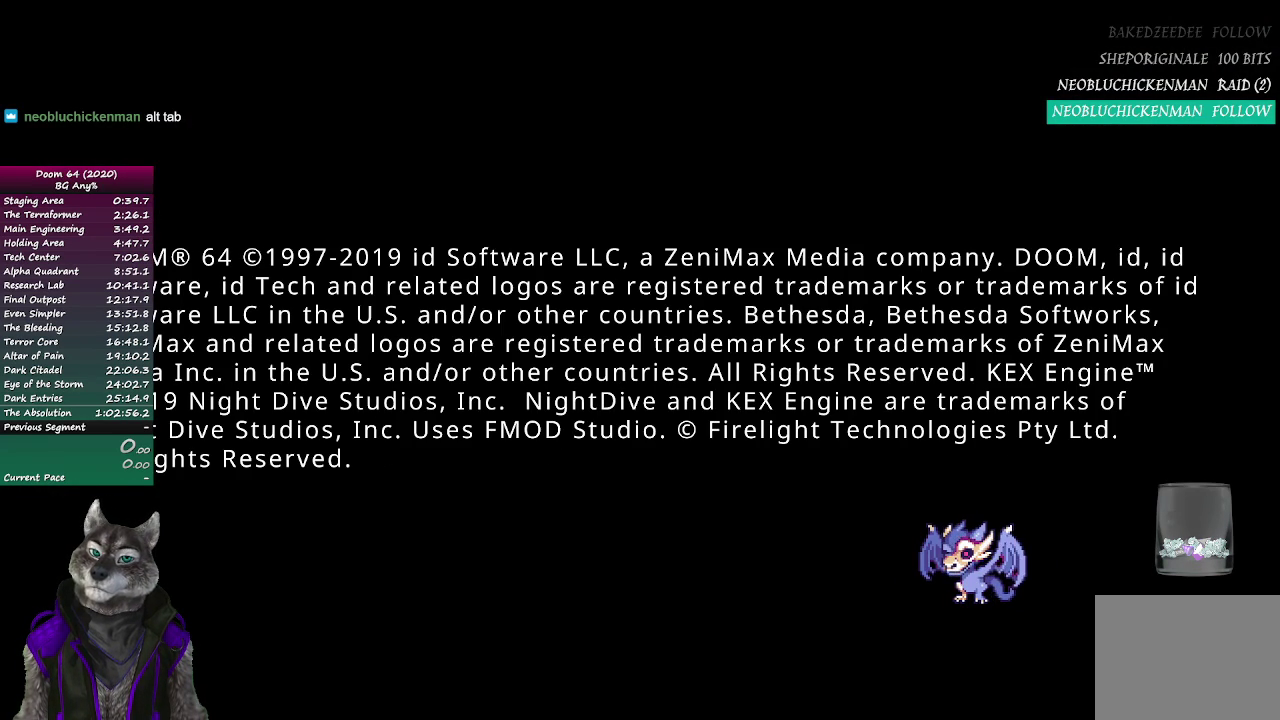
{"buttons": ["CROSS"], "left_stick": "center", "right_stick": "center", "events": [[67, "CROSS", "down"], [117, "CROSS", "up"], [283, "CROSS", "down"], [317, "CROSS", "up"], [500, "CROSS", "down"]]}
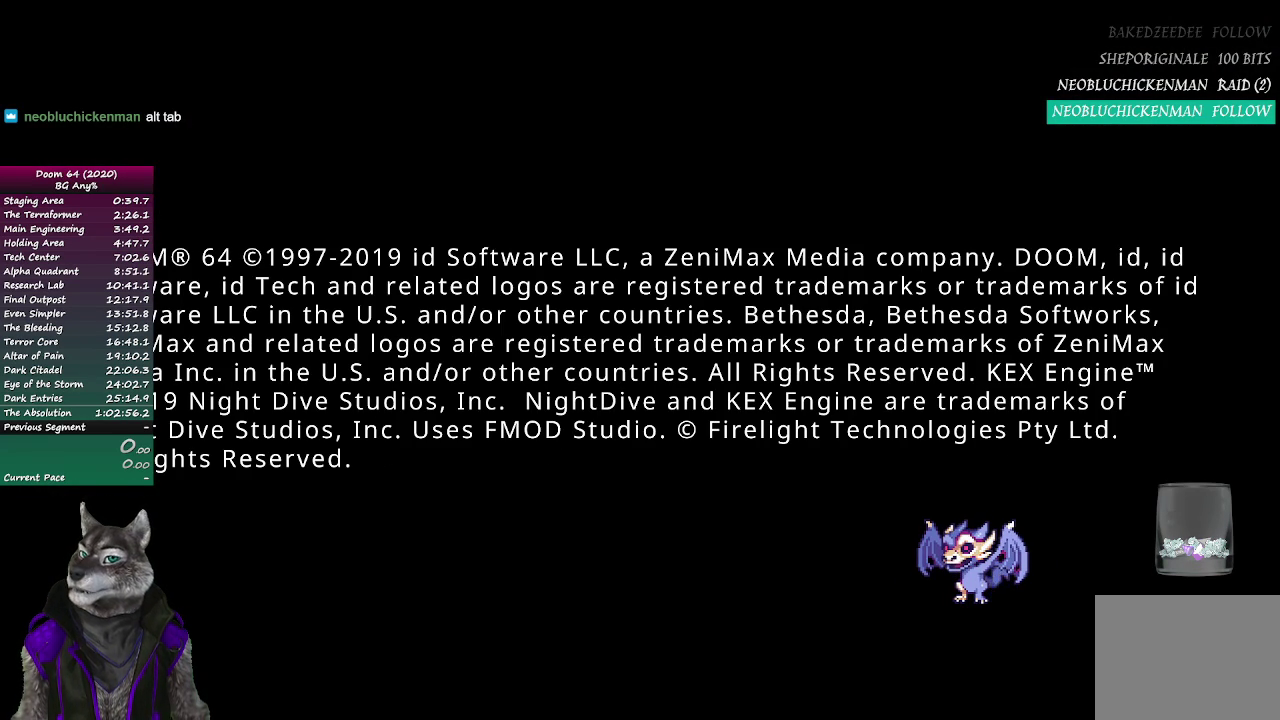
{"buttons": ["CROSS"], "left_stick": "center", "right_stick": "center", "events": [[17, "CROSS", "up"], [100, "CROSS", "down"], [133, "CROSS", "up"], [200, "CROSS", "down"], [233, "CROSS", "up"], [300, "CROSS", "down"], [317, "CROSS", "up"], [400, "CROSS", "down"], [417, "CROSS", "up"], [467, "CROSS", "down"]]}
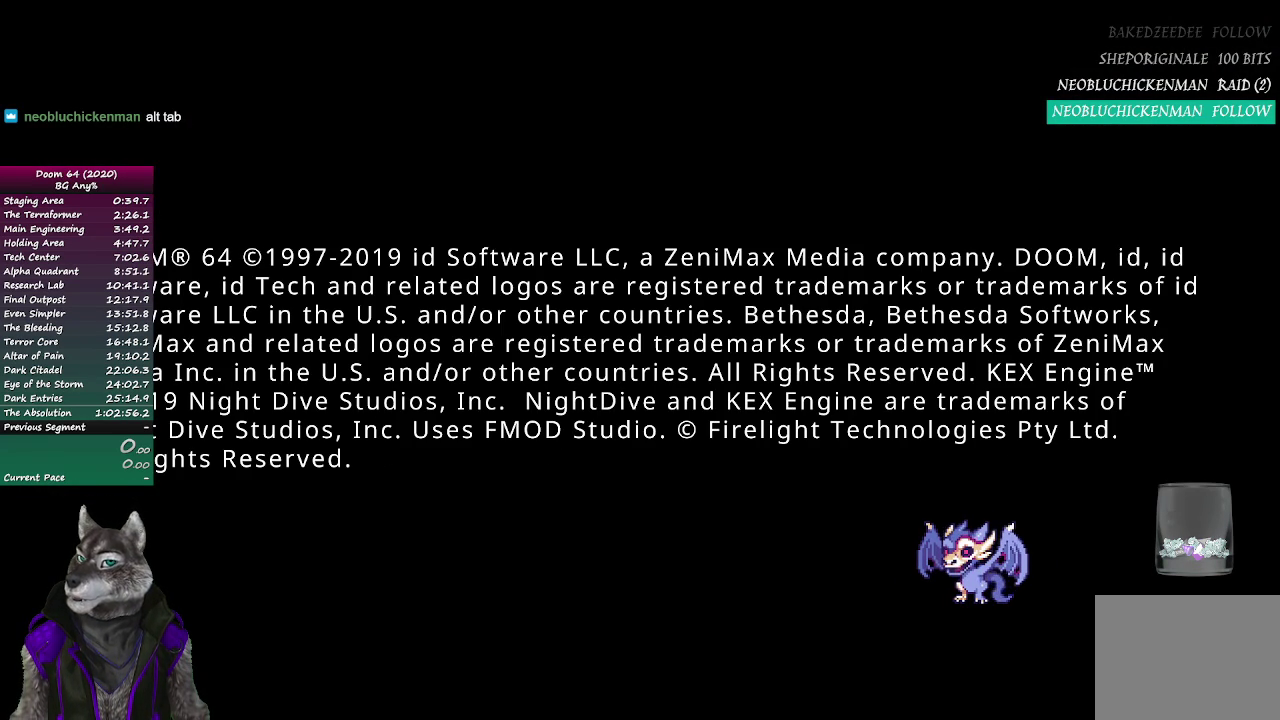
{"buttons": ["CROSS"], "left_stick": "center", "right_stick": "center", "events": []}
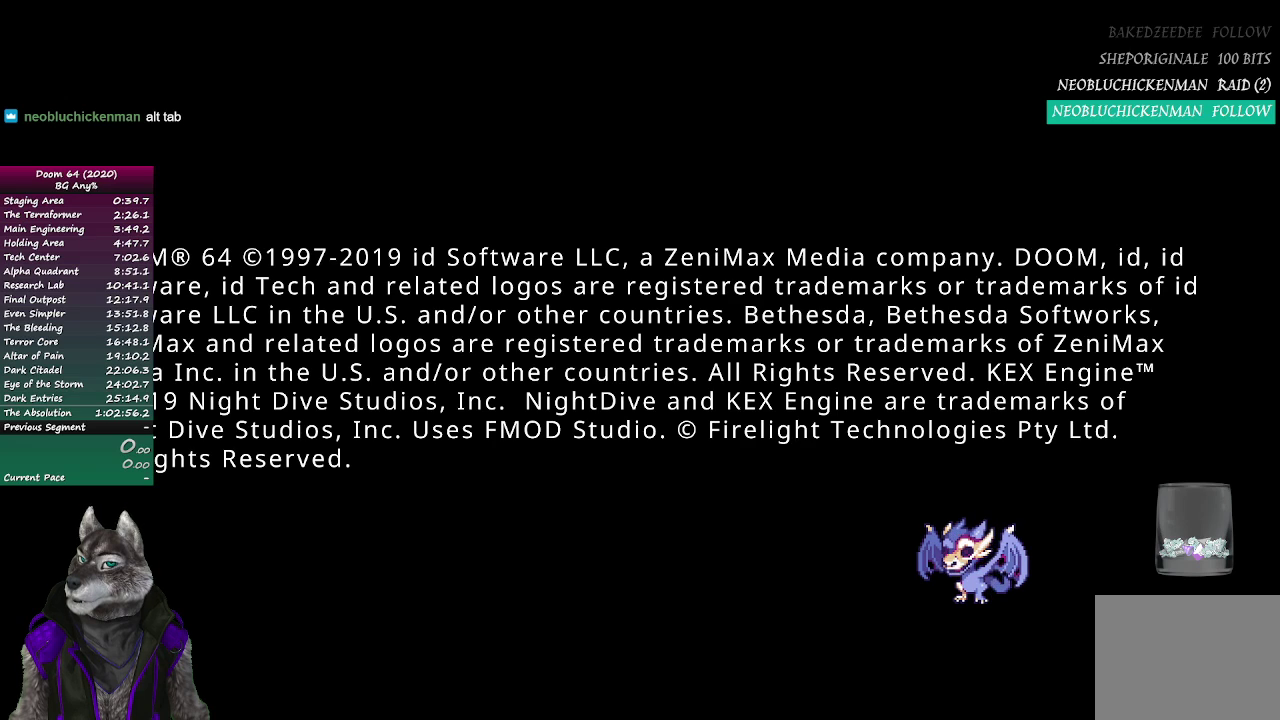
{"buttons": [], "left_stick": "center", "right_stick": "center", "events": [[67, "CROSS", "up"]]}